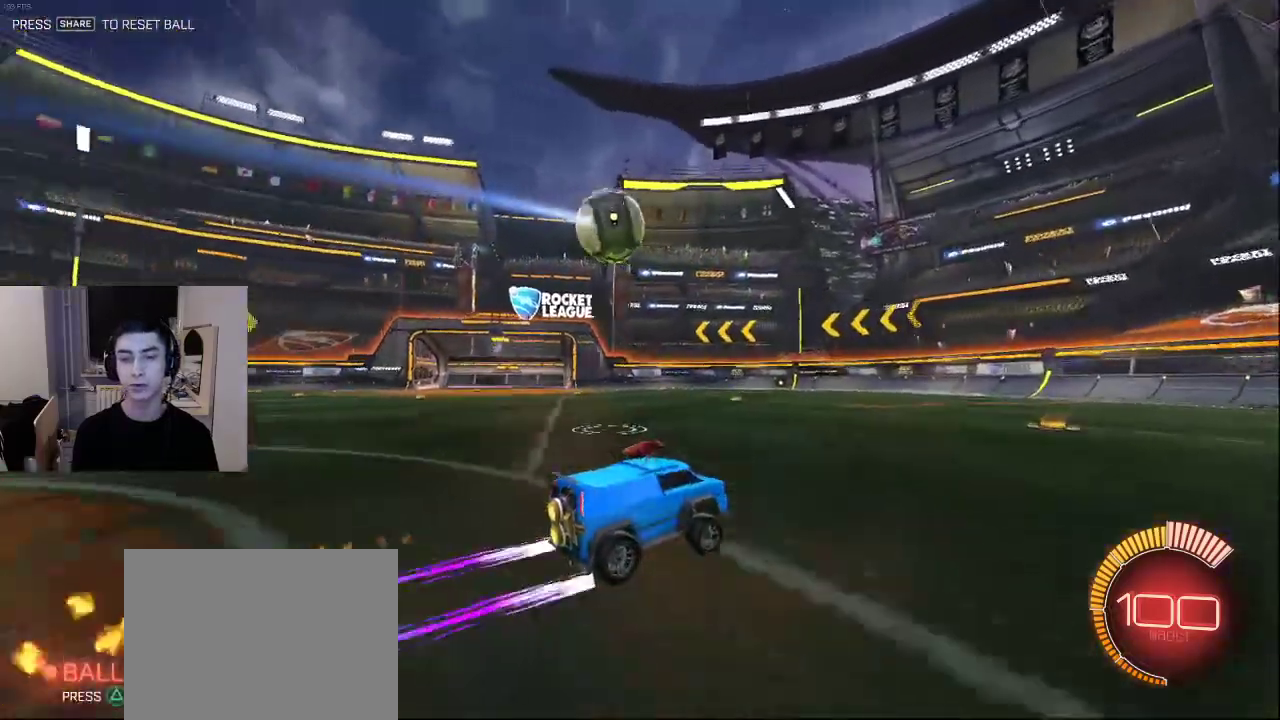
Gameplay with a controller (PlayStation layout); each line is a JSON object with the inputs held at the frame after it. "events" lists button and stick changes between this image and that frame as [ms after this image, input, new state], when the widget could be followed in between.
{"buttons": ["R2"], "left_stick": "center", "right_stick": "center", "events": []}
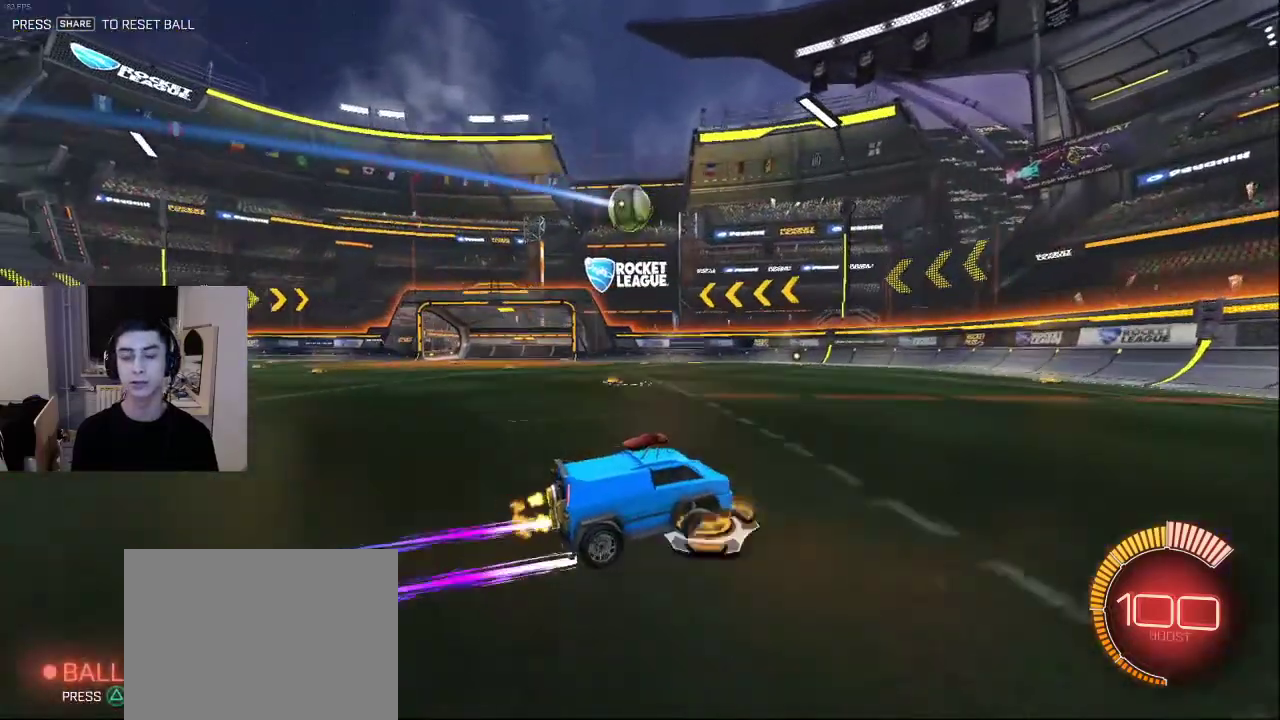
{"buttons": ["R2"], "left_stick": "left", "right_stick": "center", "events": [[450, "left_stick", "left"]]}
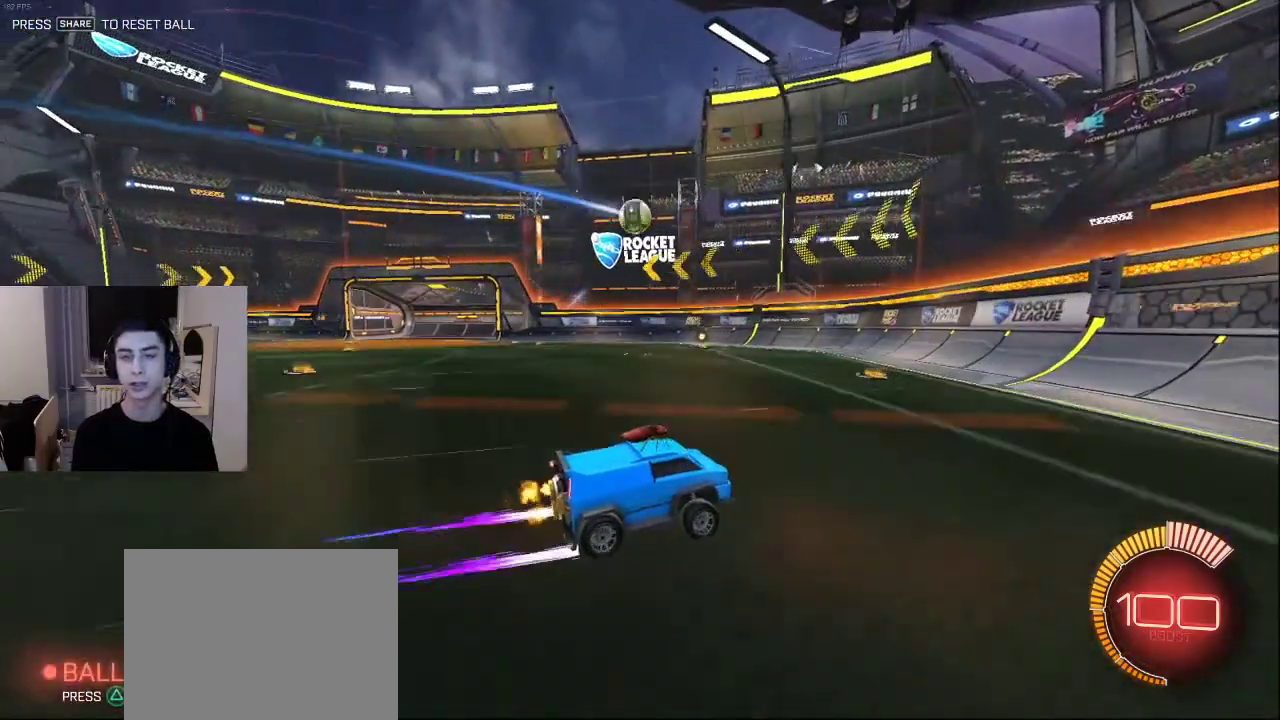
{"buttons": ["L1", "R2"], "left_stick": "center", "right_stick": "center", "events": [[133, "R1", "down"], [183, "L1", "down"], [300, "R1", "up"], [367, "L1", "up"], [450, "L1", "down"], [450, "left_stick", "center"]]}
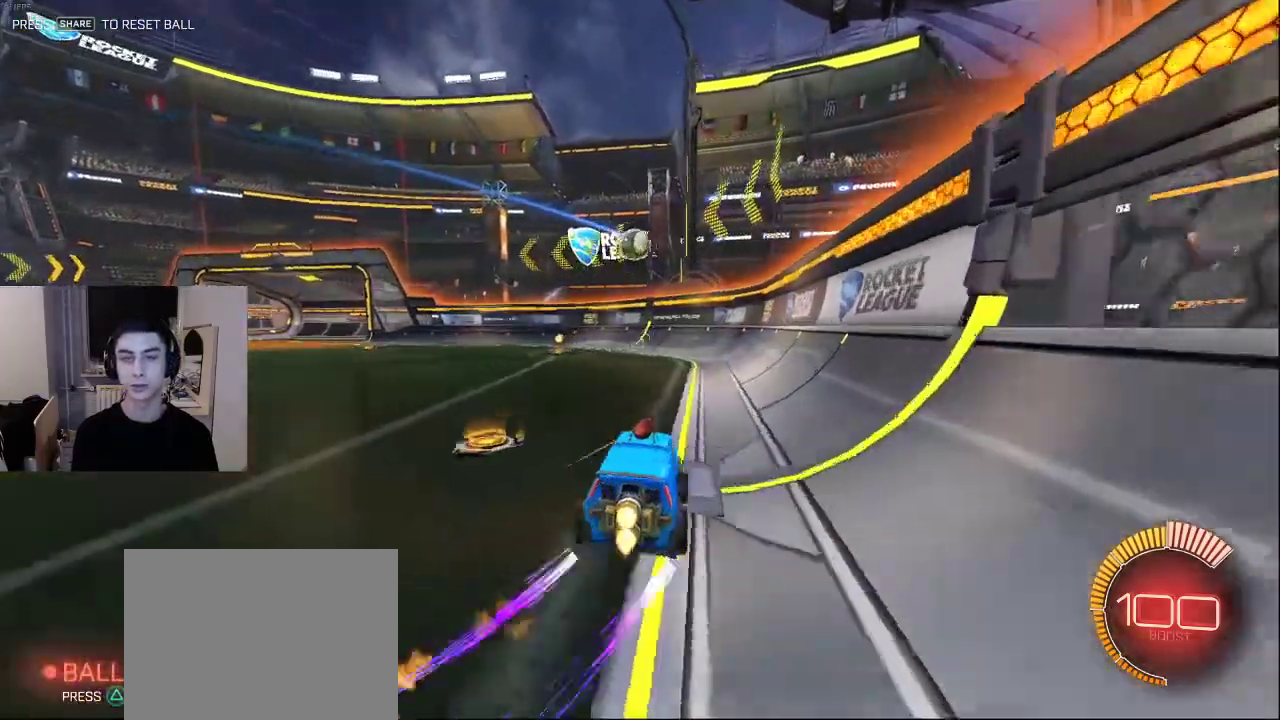
{"buttons": ["L1", "R2"], "left_stick": "left", "right_stick": "center", "events": [[50, "left_stick", "left"], [200, "L1", "up"], [300, "L1", "down"]]}
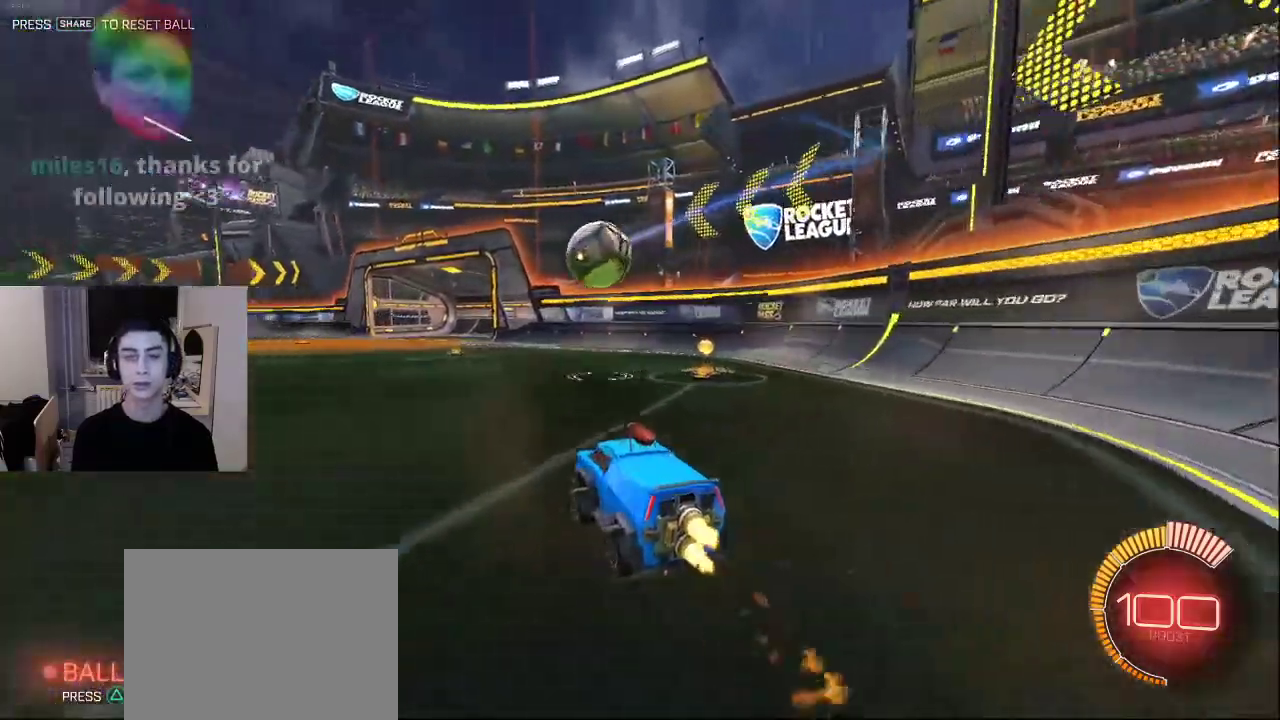
{"buttons": ["TRIANGLE", "L1", "R1", "R2"], "left_stick": "down-left", "right_stick": "center", "events": [[33, "L1", "up"], [100, "left_stick", "down"], [117, "CROSS", "down"], [150, "L1", "down"], [233, "CROSS", "up"], [267, "R1", "down"], [300, "left_stick", "up-left"], [317, "CROSS", "down"], [383, "CROSS", "up"], [450, "TRIANGLE", "down"], [450, "left_stick", "down-left"]]}
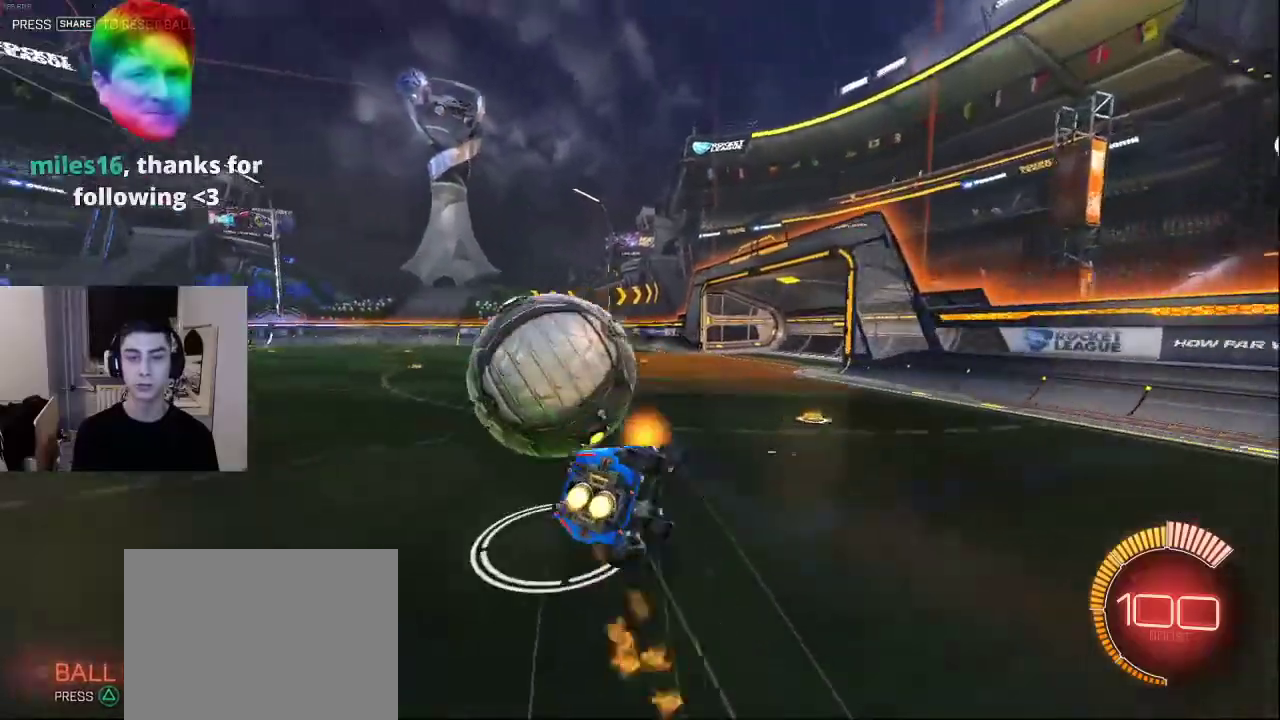
{"buttons": ["R1", "R2"], "left_stick": "down-left", "right_stick": "center", "events": [[67, "TRIANGLE", "up"], [167, "TRIANGLE", "down"], [267, "L1", "up"], [283, "TRIANGLE", "up"]]}
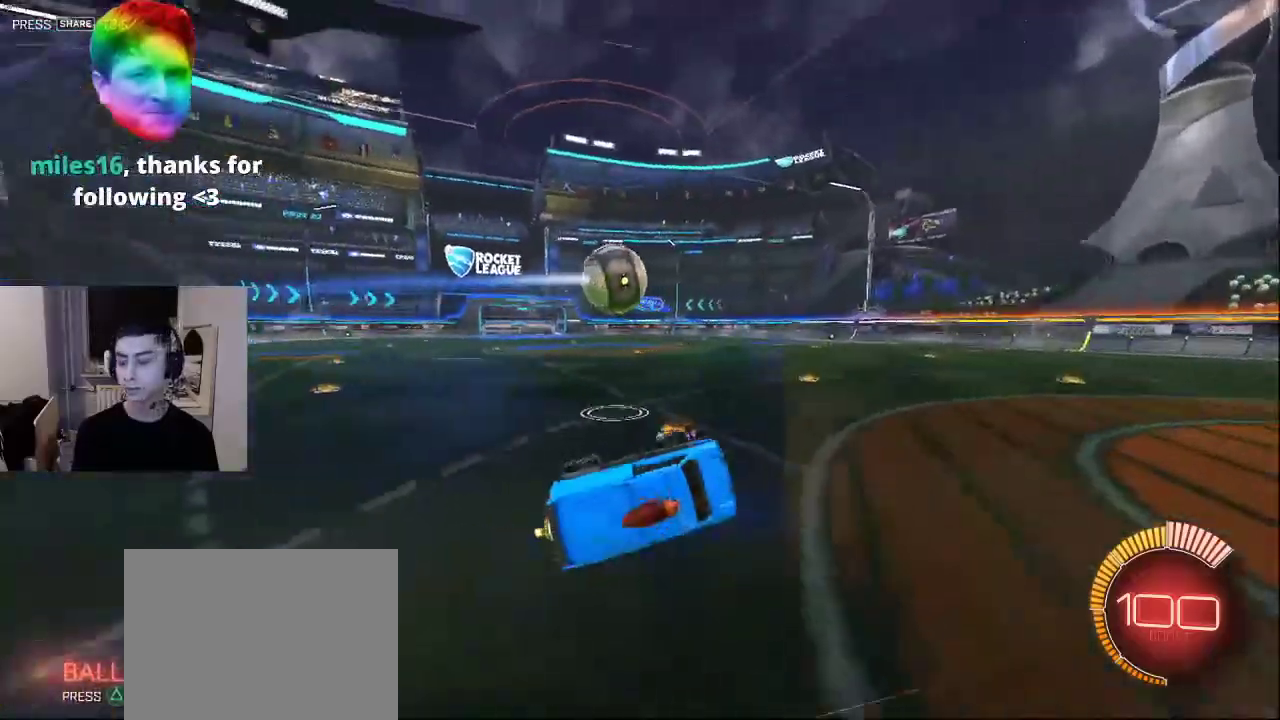
{"buttons": ["L1", "R2"], "left_stick": "up-right", "right_stick": "center", "events": [[50, "R1", "up"], [100, "left_stick", "center"], [383, "L1", "down"], [483, "left_stick", "up-right"]]}
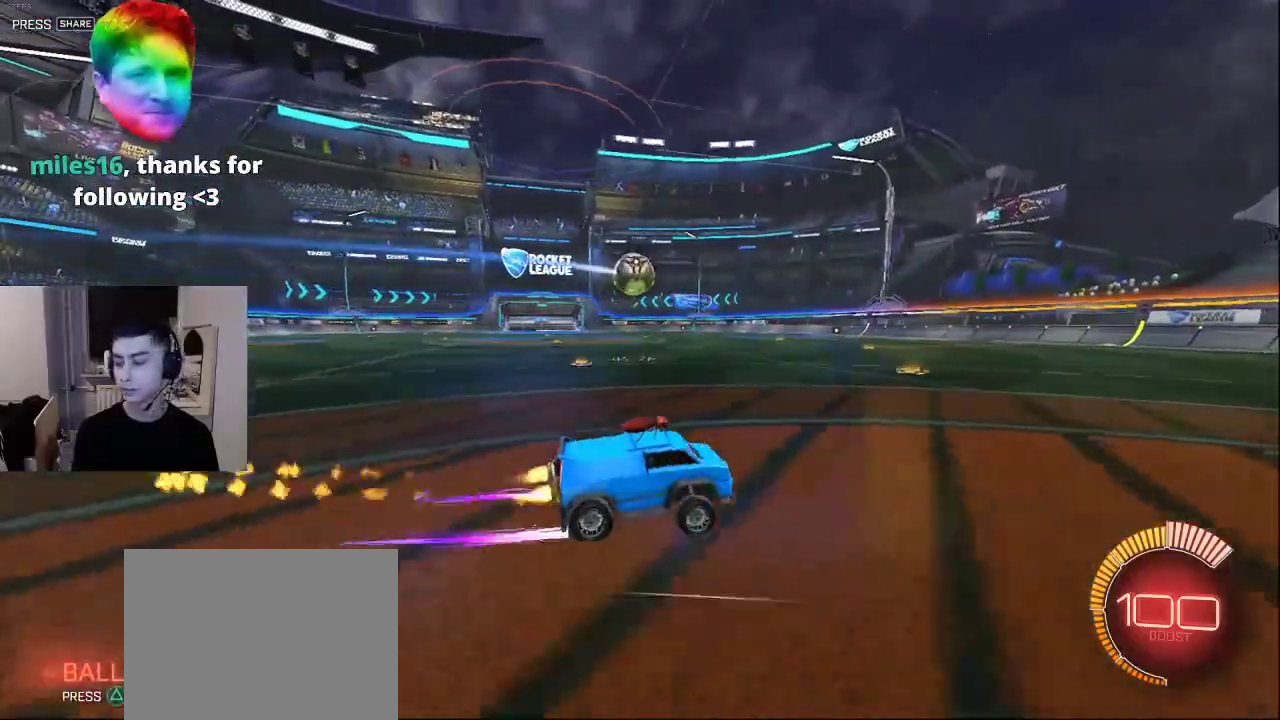
{"buttons": ["R2"], "left_stick": "left", "right_stick": "center", "events": [[33, "L1", "up"], [100, "left_stick", "center"], [417, "left_stick", "left"]]}
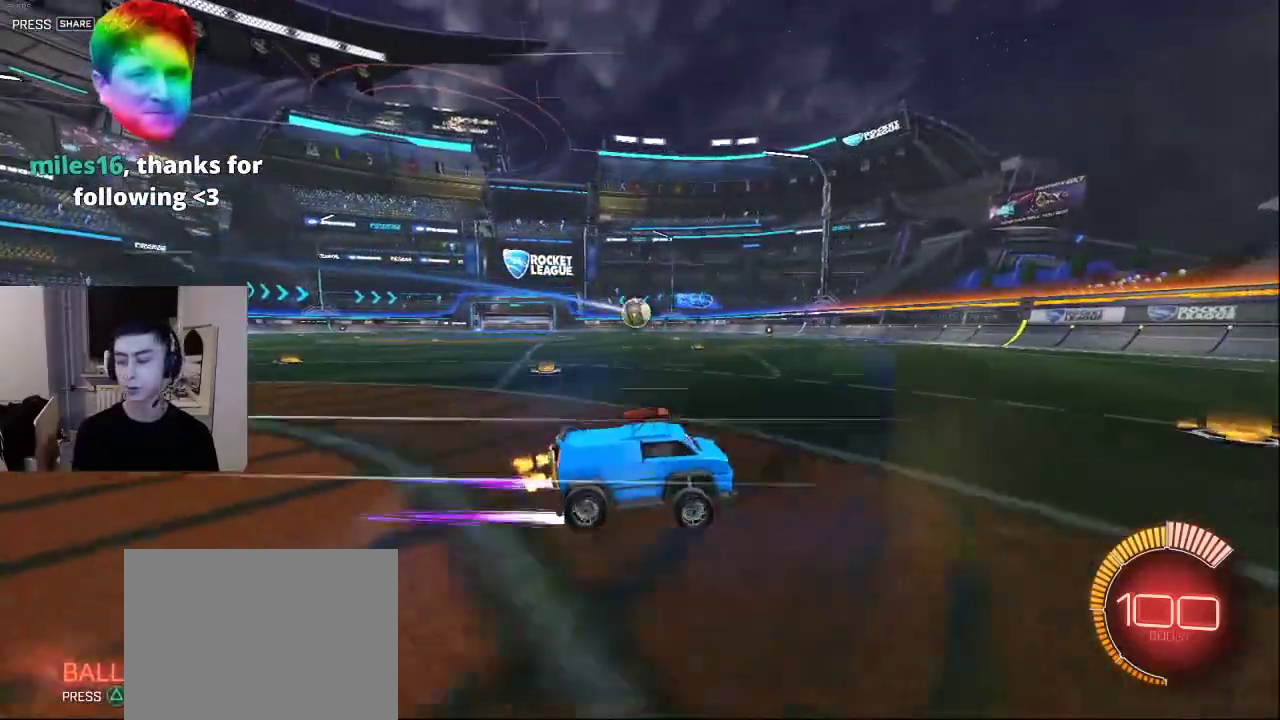
{"buttons": ["R2"], "left_stick": "center", "right_stick": "center", "events": [[50, "left_stick", "center"], [267, "left_stick", "left"], [350, "R1", "down"], [483, "R1", "up"], [500, "left_stick", "center"]]}
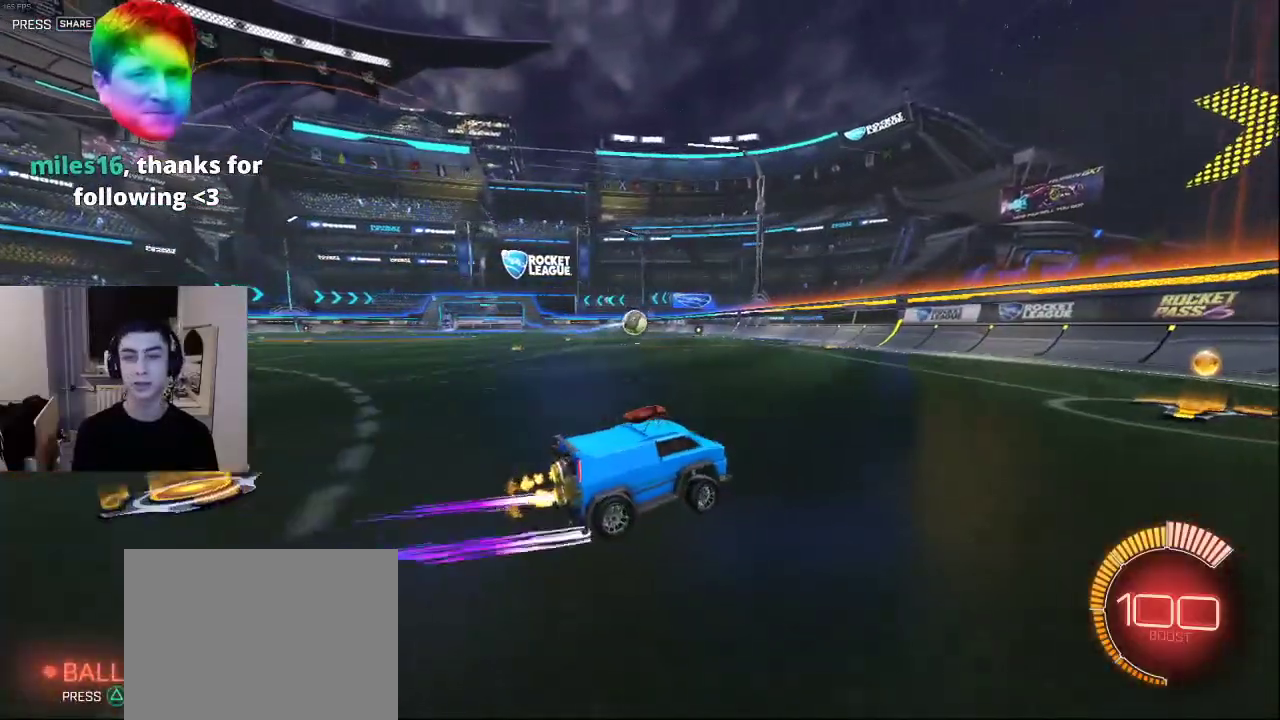
{"buttons": ["L1", "R2"], "left_stick": "left", "right_stick": "center", "events": [[233, "left_stick", "up-right"], [317, "L1", "down"], [317, "left_stick", "center"], [417, "left_stick", "left"]]}
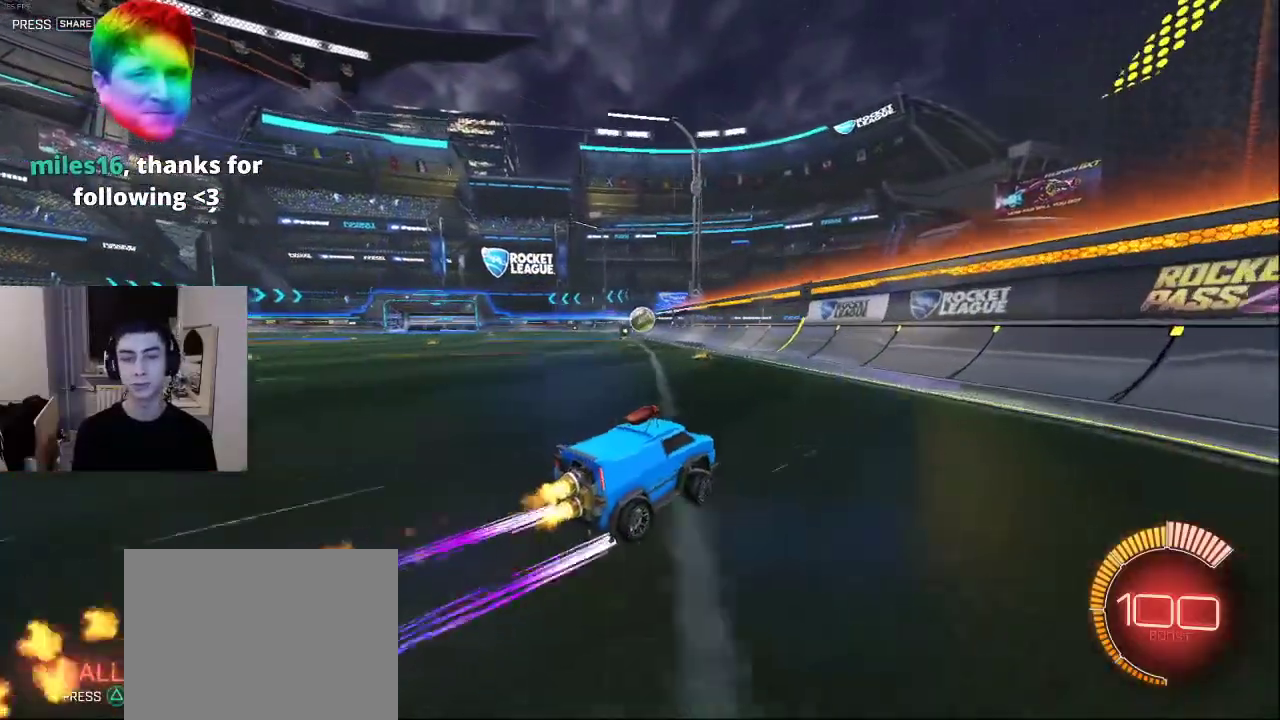
{"buttons": ["R2"], "left_stick": "center", "right_stick": "center", "events": [[50, "L1", "up"], [67, "left_stick", "center"]]}
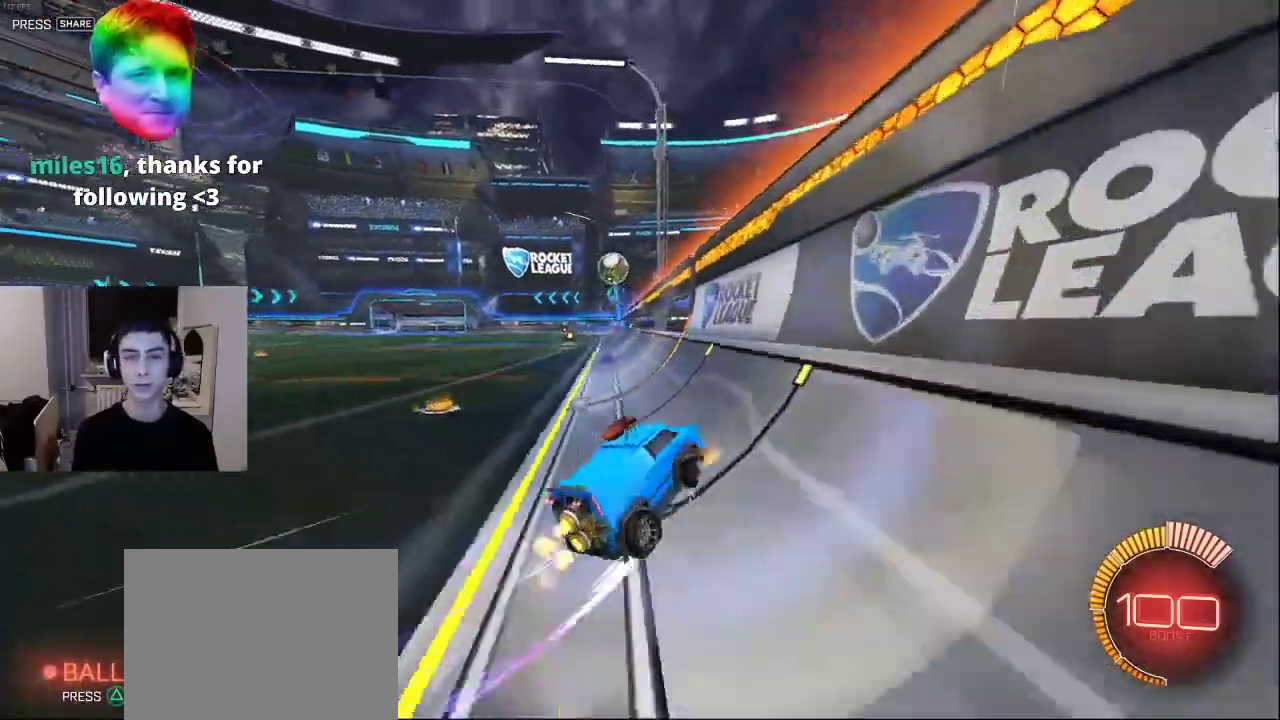
{"buttons": ["R2"], "left_stick": "left", "right_stick": "center", "events": [[33, "L1", "down"], [100, "left_stick", "left"], [200, "left_stick", "center"], [417, "L1", "up"], [433, "left_stick", "left"]]}
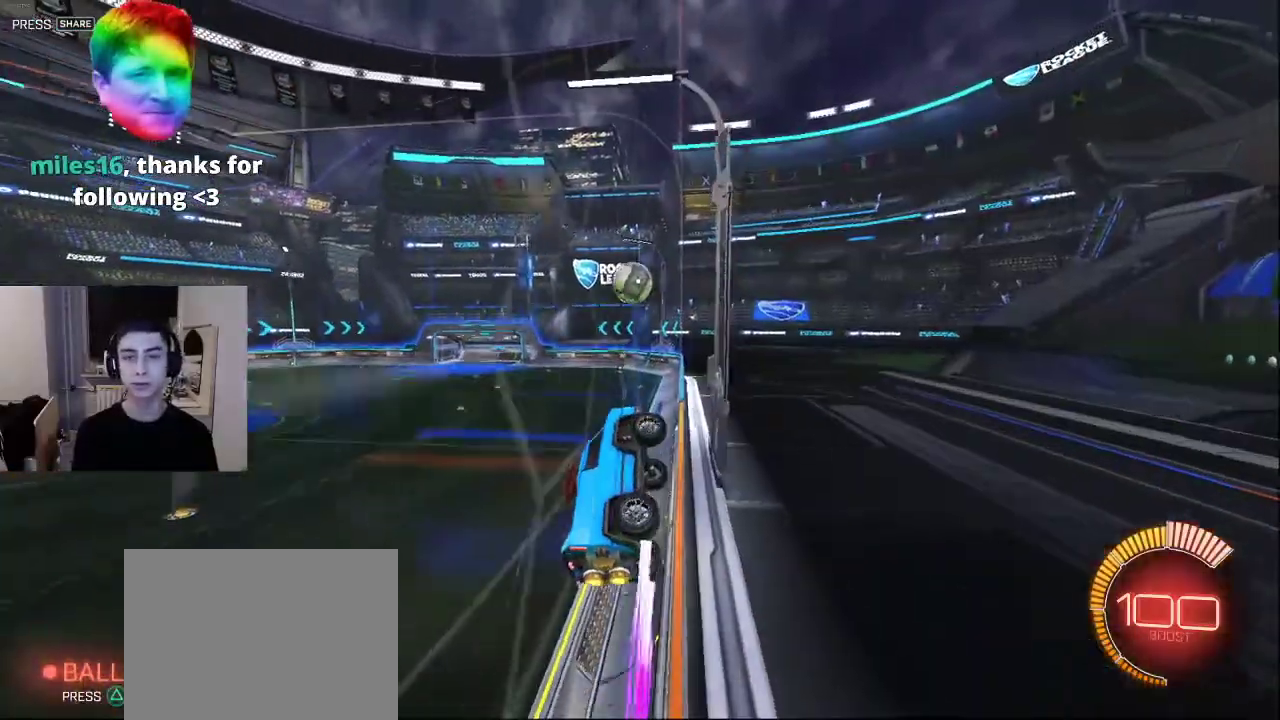
{"buttons": ["R2"], "left_stick": "center", "right_stick": "center", "events": [[67, "left_stick", "center"], [200, "left_stick", "left"], [317, "left_stick", "center"]]}
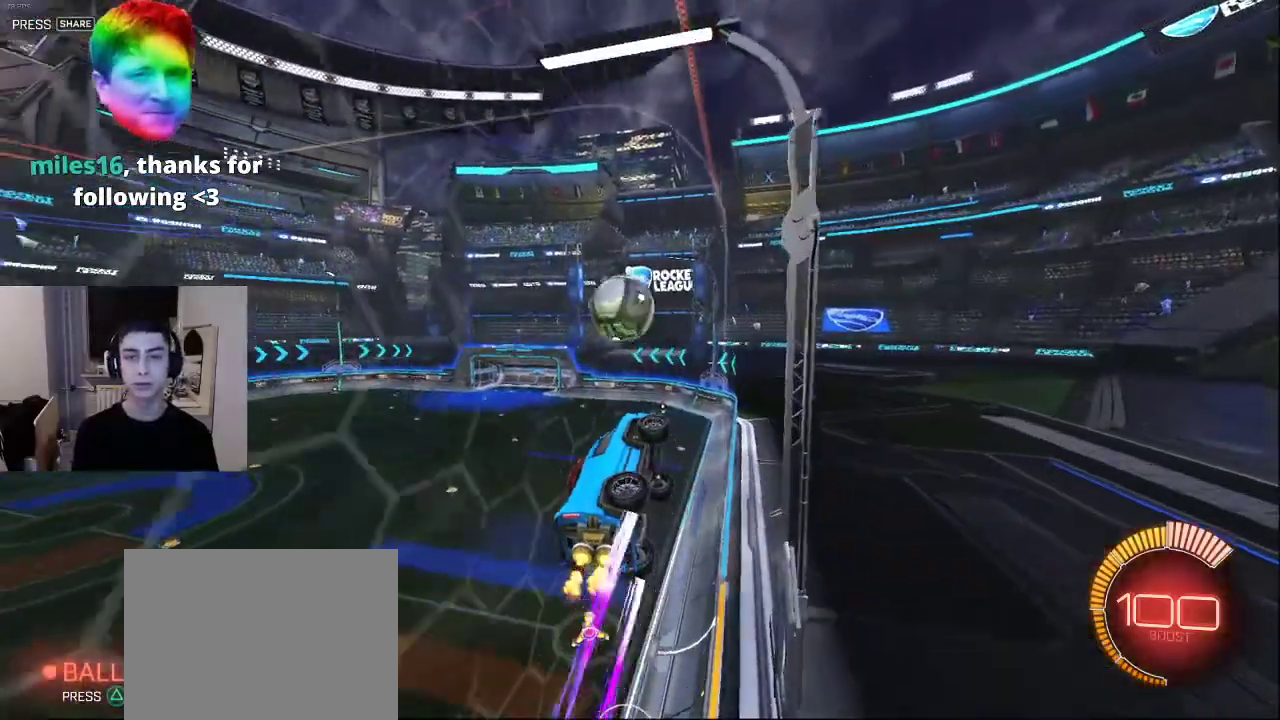
{"buttons": ["CROSS", "R2"], "left_stick": "up-left", "right_stick": "center", "events": [[17, "R1", "down"], [17, "left_stick", "down-left"], [33, "CROSS", "down"], [183, "CROSS", "up"], [267, "left_stick", "center"], [333, "R1", "up"], [333, "left_stick", "up-left"], [400, "CROSS", "down"]]}
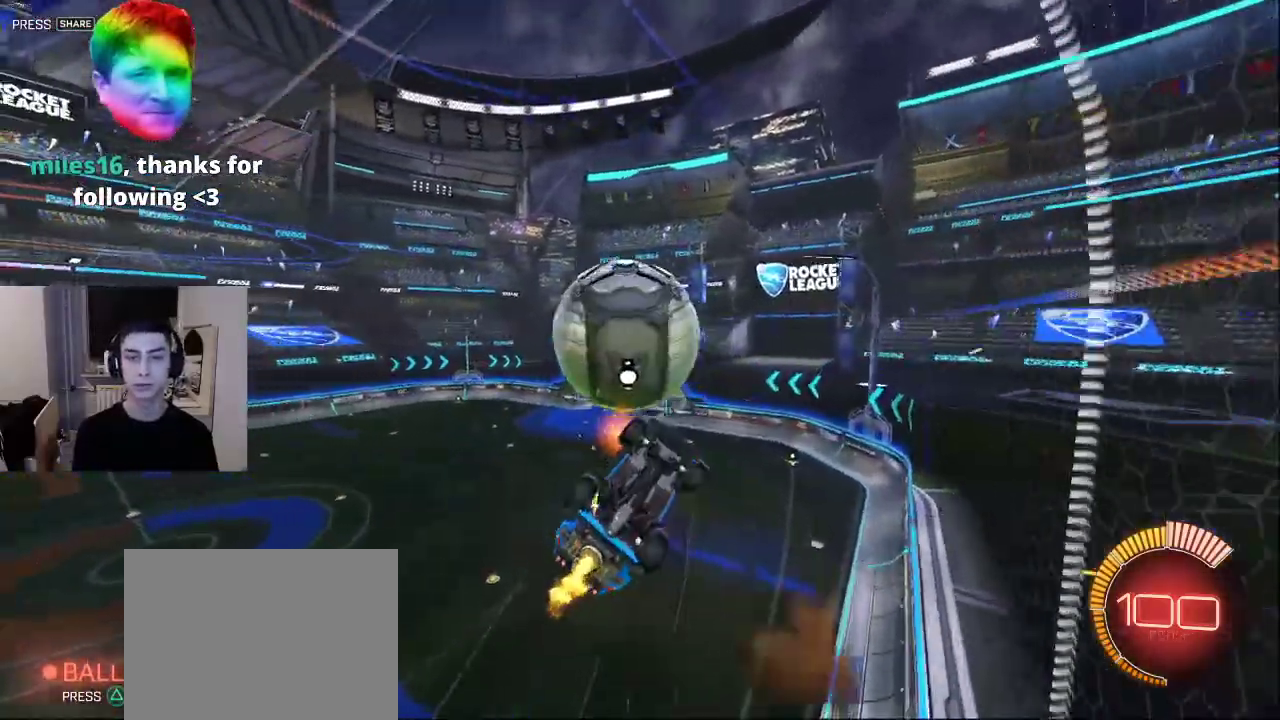
{"buttons": ["L1", "R1", "R2"], "left_stick": "down-left", "right_stick": "center", "events": [[17, "CROSS", "up"], [117, "left_stick", "center"], [283, "left_stick", "left"], [300, "L1", "down"], [350, "left_stick", "down-left"], [433, "R1", "down"]]}
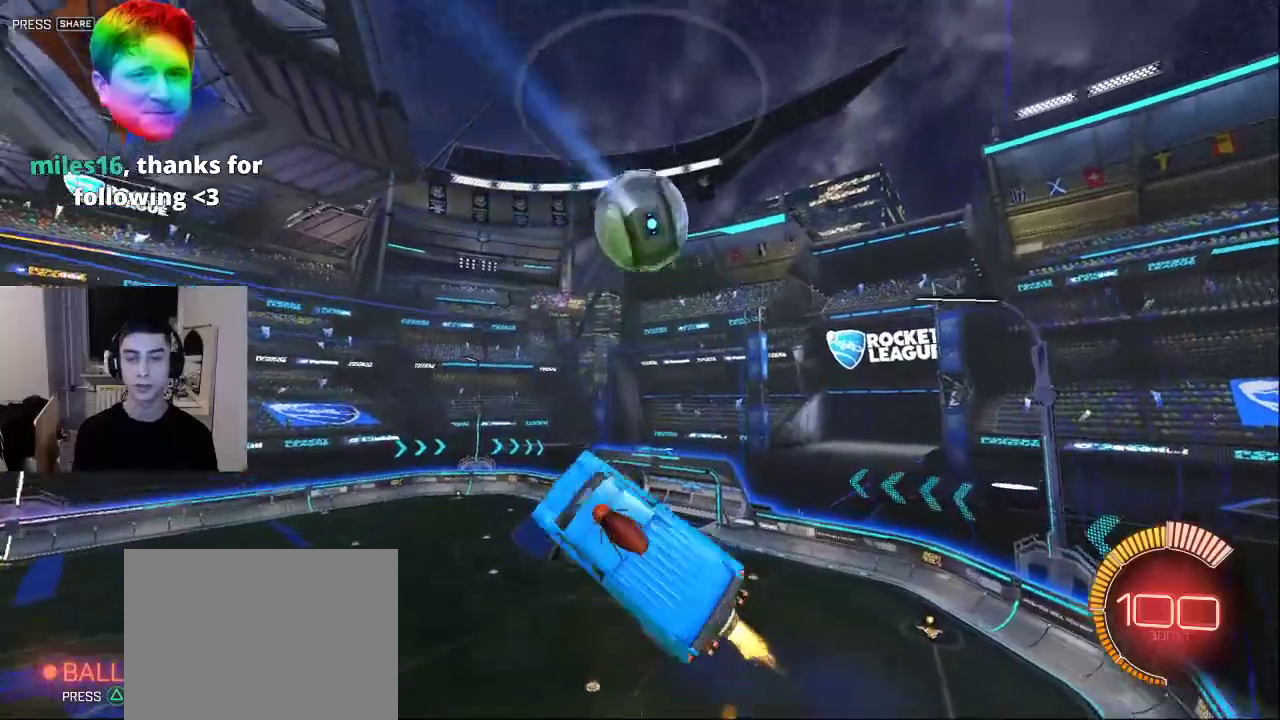
{"buttons": ["R1", "R2"], "left_stick": "left", "right_stick": "center", "events": [[17, "left_stick", "left"], [200, "L1", "up"], [217, "R1", "up"], [267, "L1", "down"], [383, "R1", "down"], [400, "L1", "up"]]}
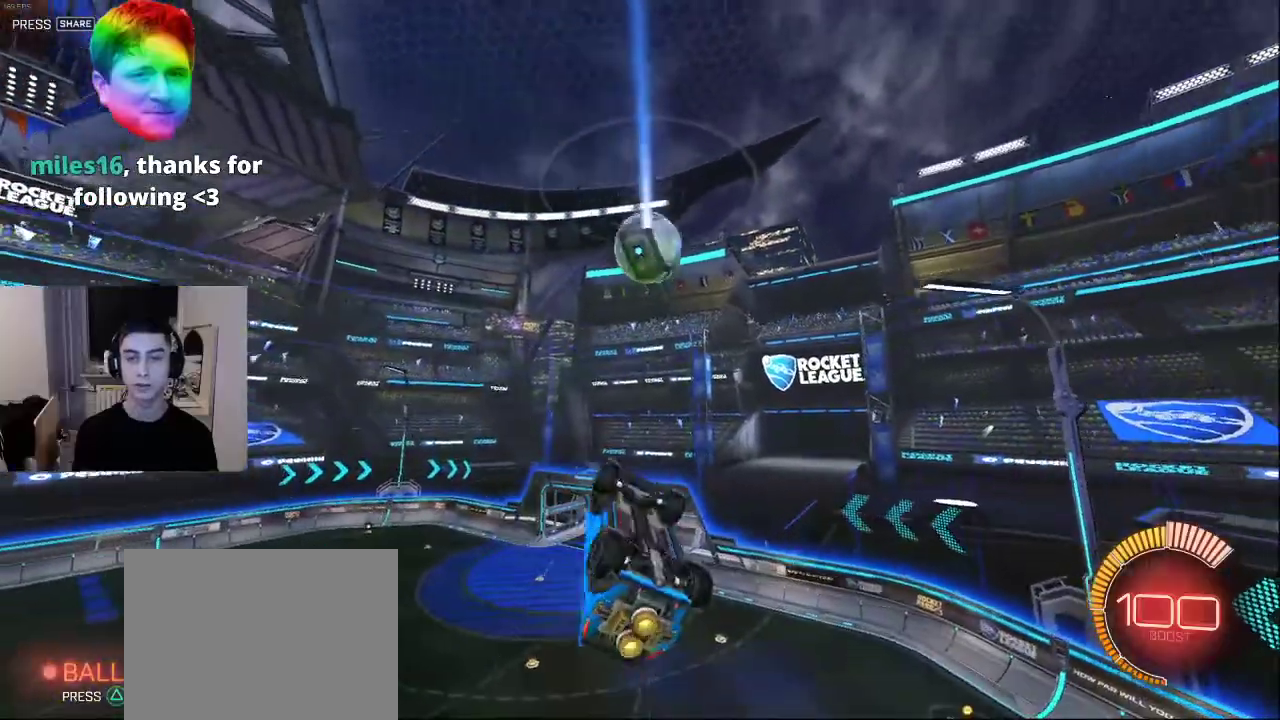
{"buttons": ["L1", "R1", "R2"], "left_stick": "down-left", "right_stick": "center", "events": [[17, "L1", "down"], [133, "L1", "up"], [200, "L1", "down"], [317, "L1", "up"], [400, "L1", "down"], [433, "left_stick", "down-left"]]}
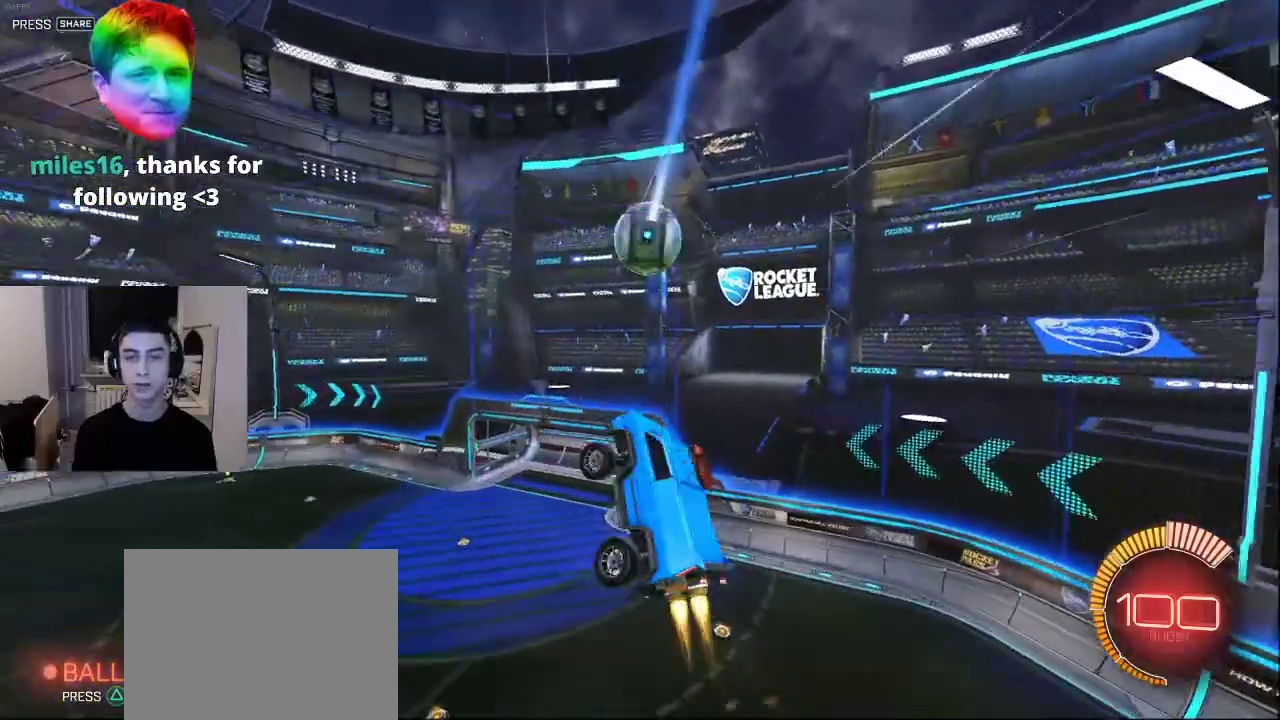
{"buttons": ["R1", "R2"], "left_stick": "down-left", "right_stick": "center", "events": [[33, "L1", "up"], [167, "R1", "up"], [417, "R1", "down"]]}
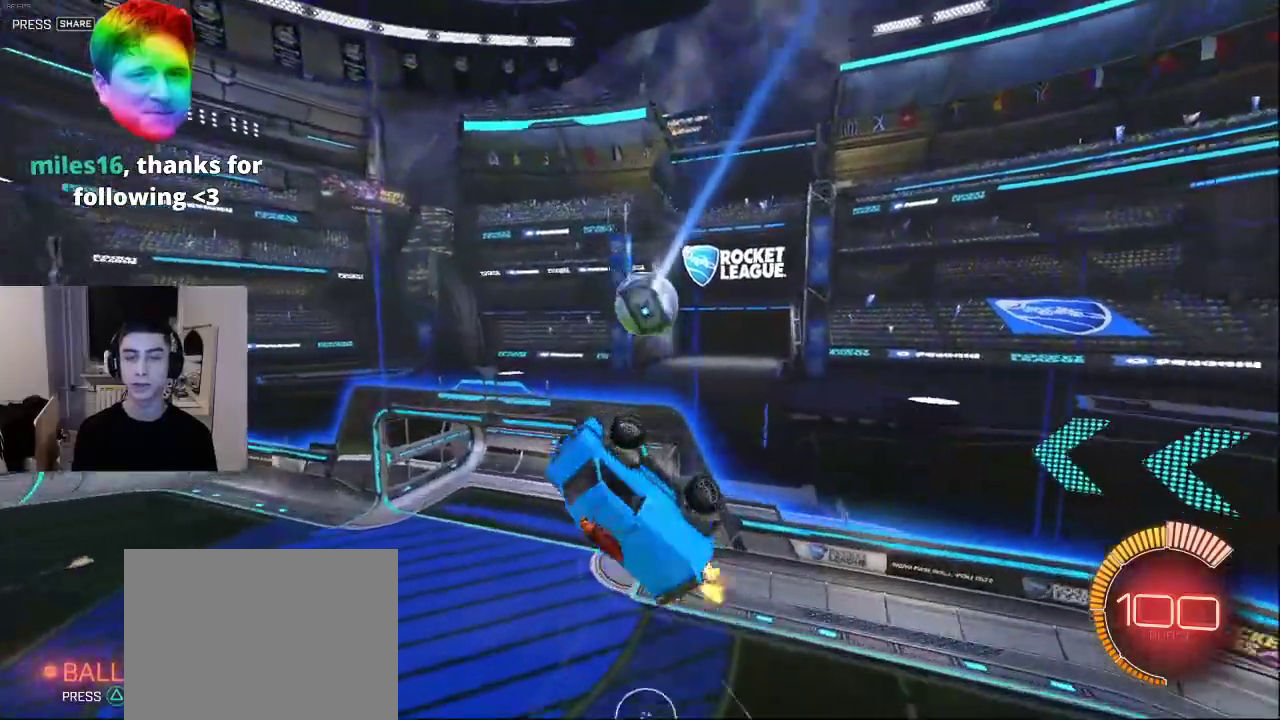
{"buttons": ["R2"], "left_stick": "down-left", "right_stick": "center", "events": [[17, "L1", "down"], [133, "L1", "up"], [217, "L1", "down"], [217, "R1", "up"], [350, "L1", "up"]]}
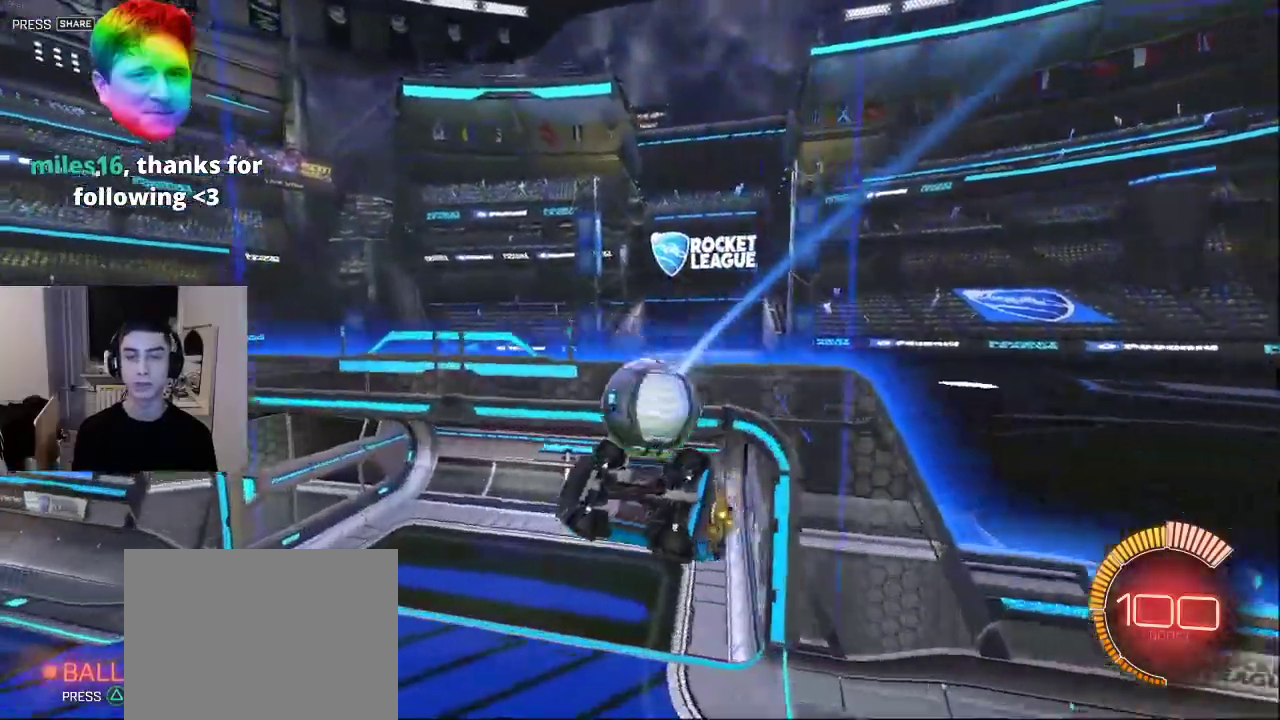
{"buttons": ["R1", "R2"], "left_stick": "down", "right_stick": "center", "events": [[17, "R1", "down"], [17, "TRIANGLE", "down"], [67, "left_stick", "down"], [150, "TRIANGLE", "up"], [333, "TRIANGLE", "down"], [450, "TRIANGLE", "up"]]}
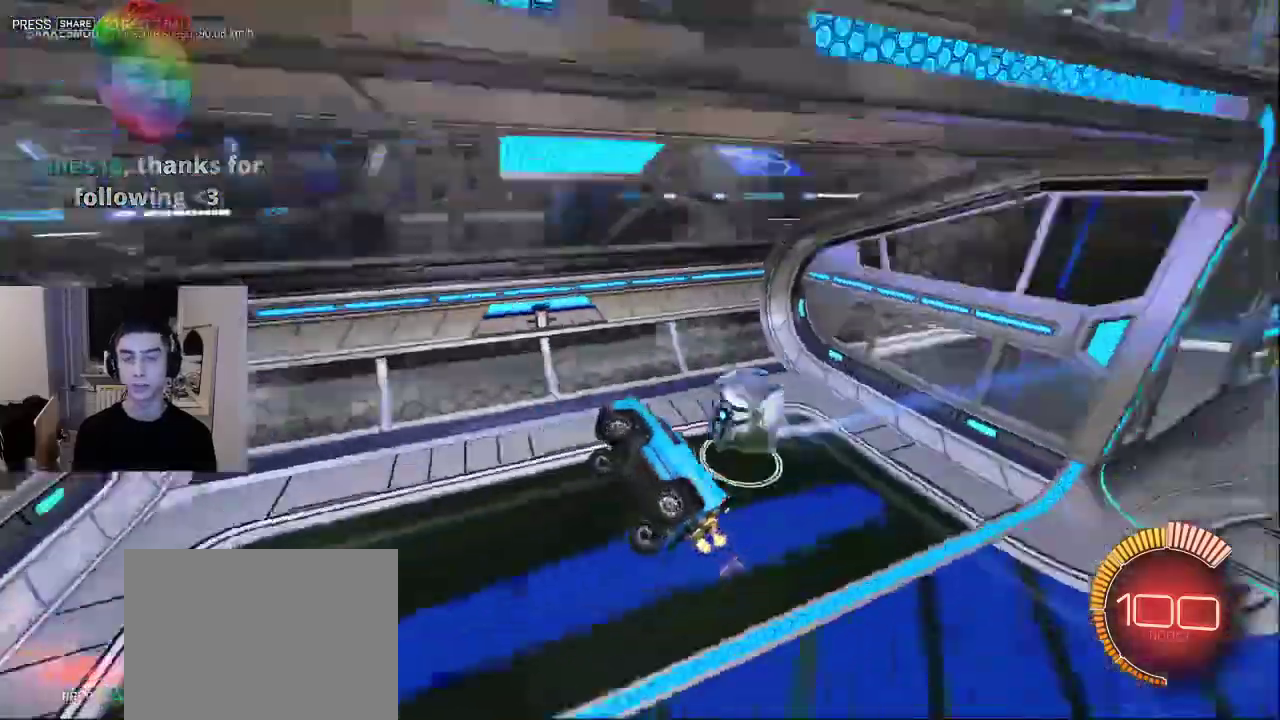
{"buttons": ["R2"], "left_stick": "center", "right_stick": "center", "events": [[117, "left_stick", "left"], [283, "R1", "up"], [417, "left_stick", "center"]]}
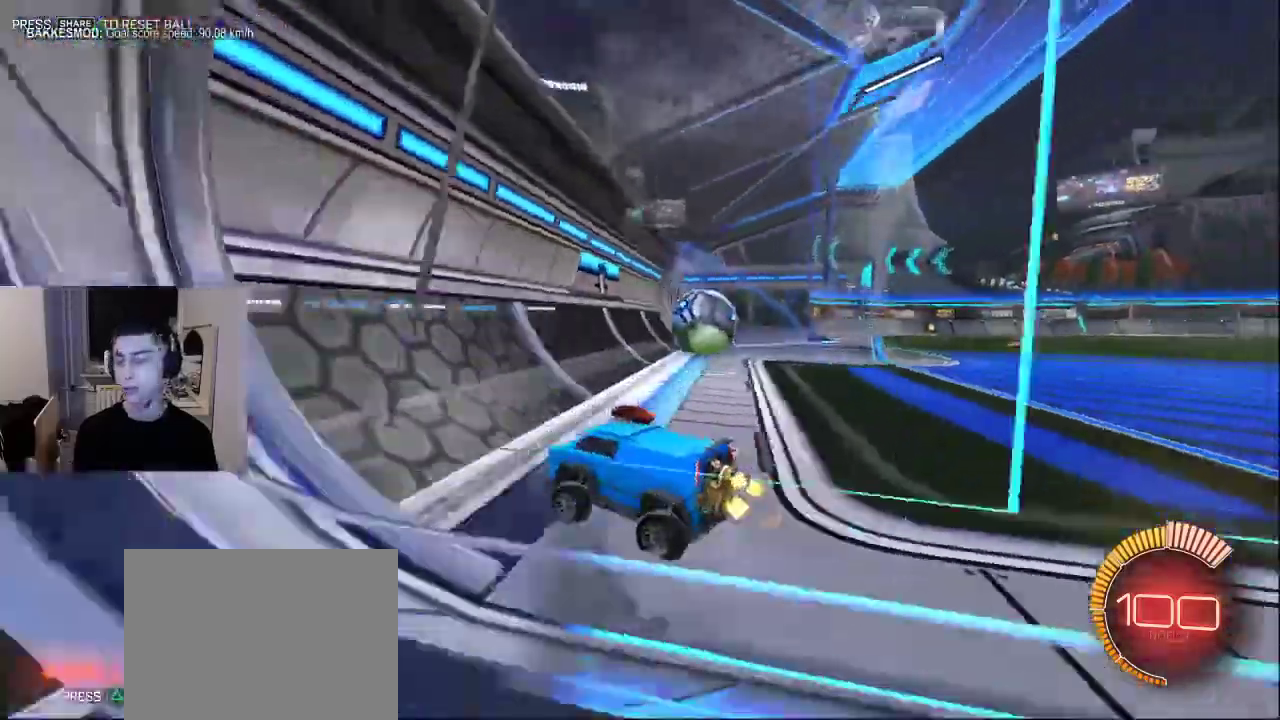
{"buttons": ["R2"], "left_stick": "center", "right_stick": "center", "events": [[100, "left_stick", "left"], [333, "L1", "down"], [367, "left_stick", "center"], [433, "L1", "up"]]}
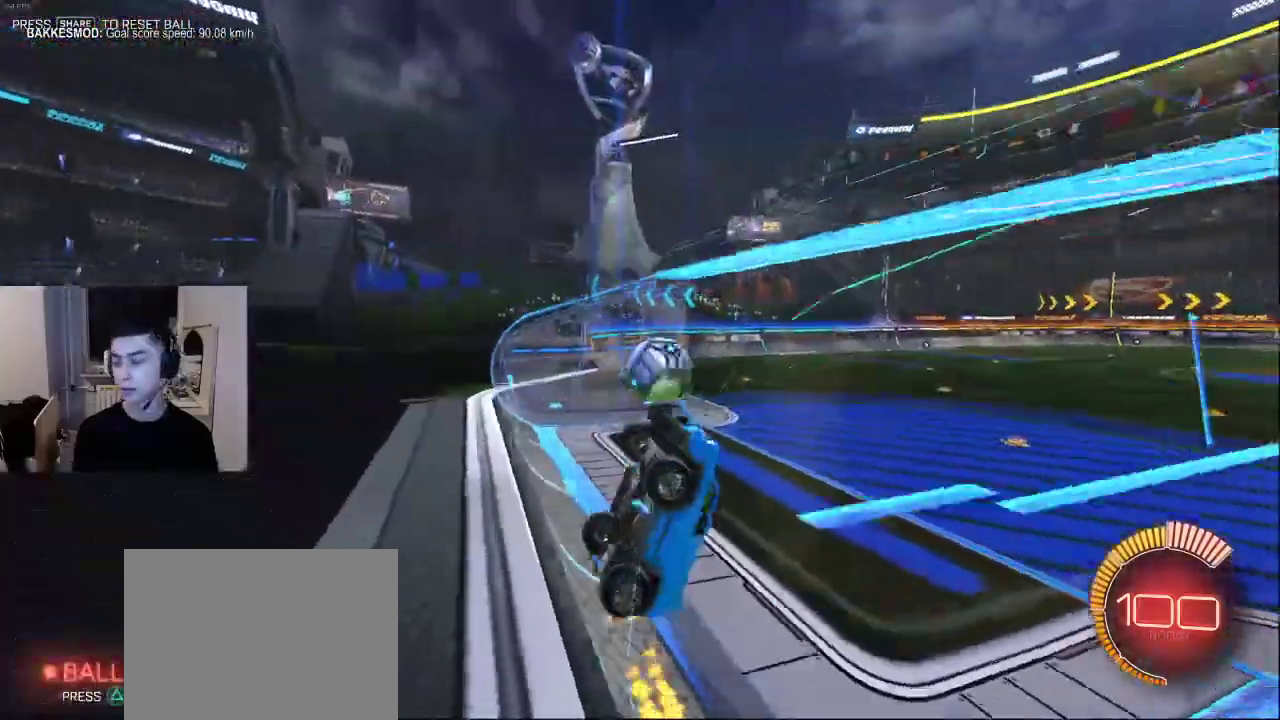
{"buttons": ["R1", "R2"], "left_stick": "right", "right_stick": "center", "events": [[250, "CROSS", "down"], [267, "R1", "down"], [267, "left_stick", "right"], [400, "CROSS", "up"]]}
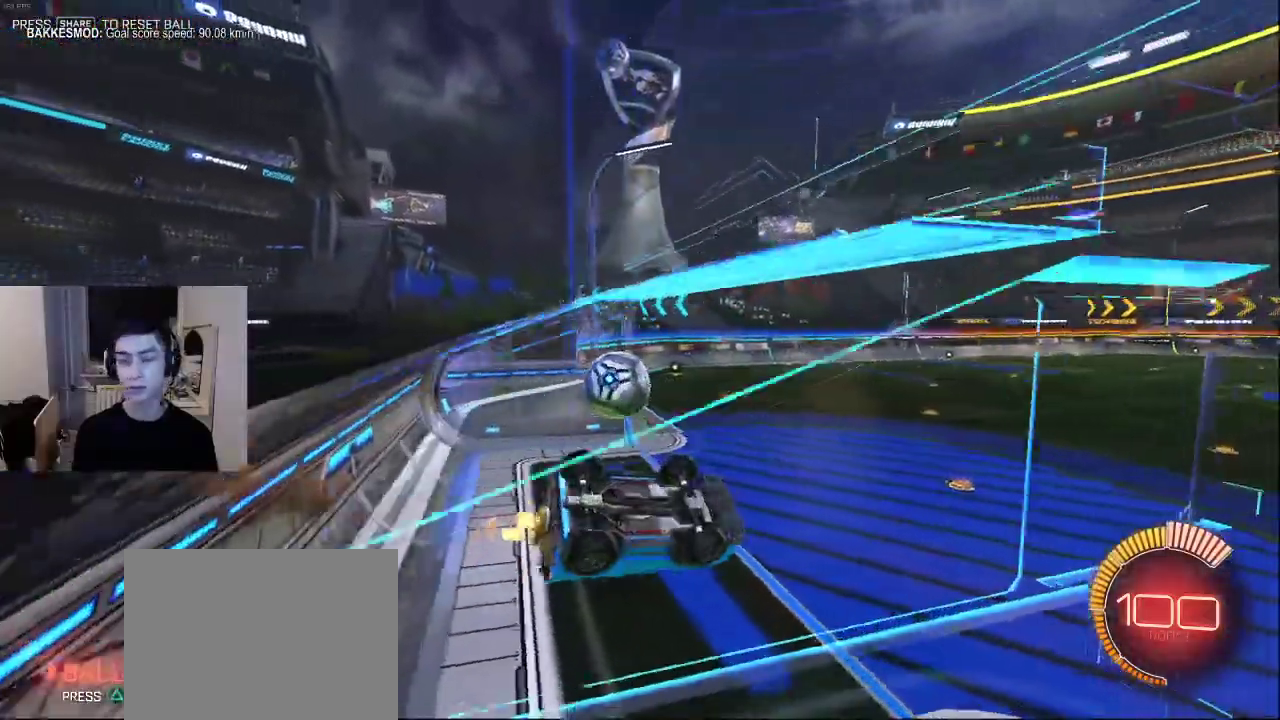
{"buttons": ["R2"], "left_stick": "down-left", "right_stick": "center", "events": [[117, "left_stick", "down-right"], [217, "R1", "up"], [250, "left_stick", "left"], [500, "left_stick", "down-left"]]}
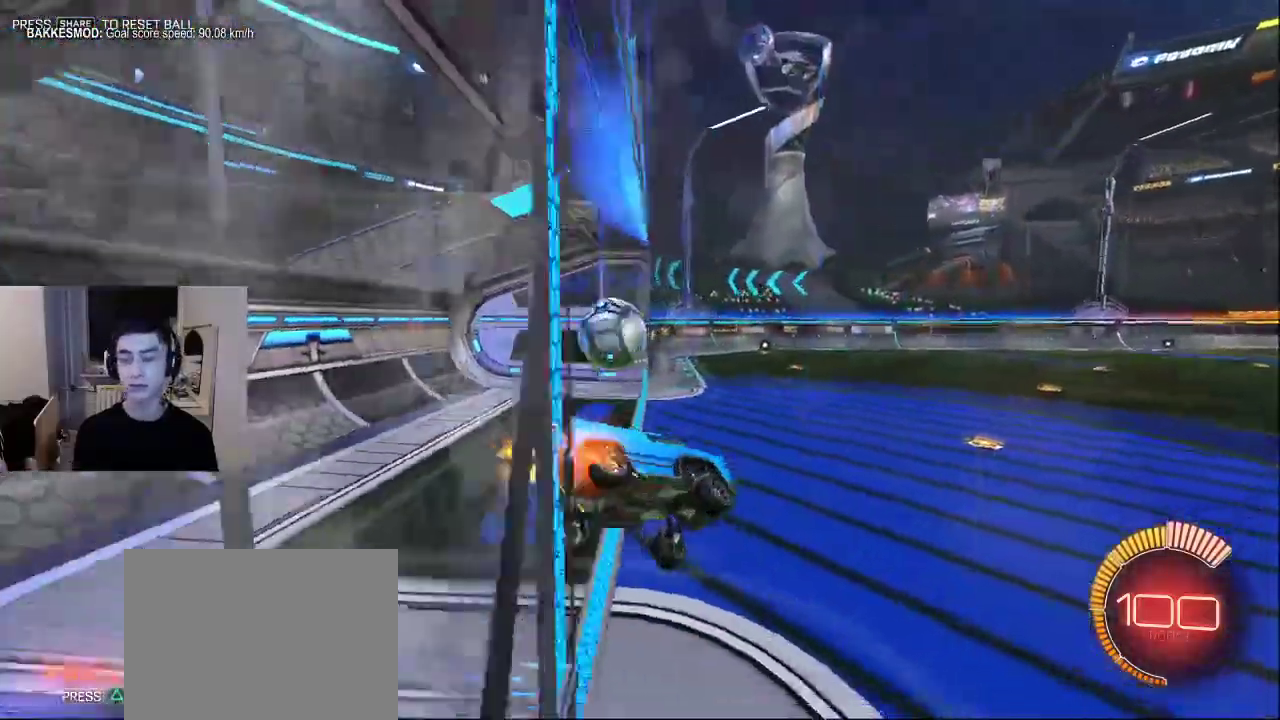
{"buttons": ["L2"], "left_stick": "center", "right_stick": "center", "events": [[250, "R2", "up"], [300, "L2", "down"], [417, "left_stick", "center"]]}
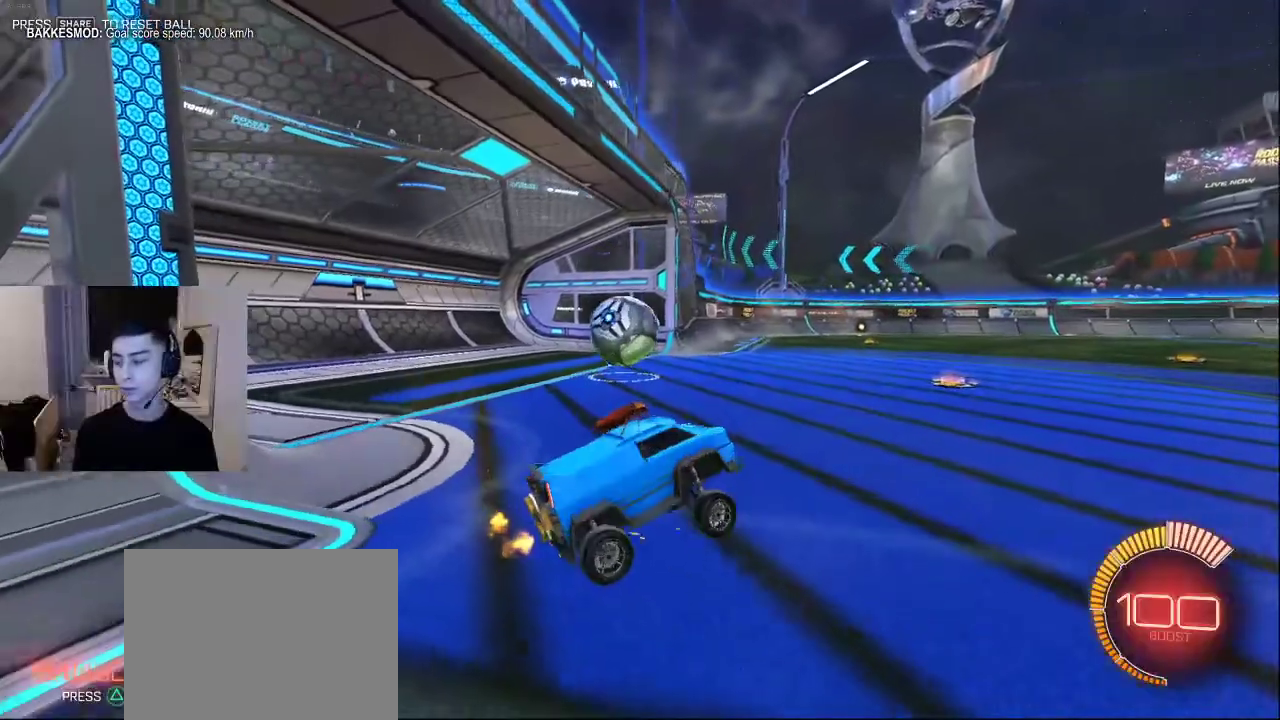
{"buttons": [], "left_stick": "center", "right_stick": "center", "events": [[400, "L2", "up"]]}
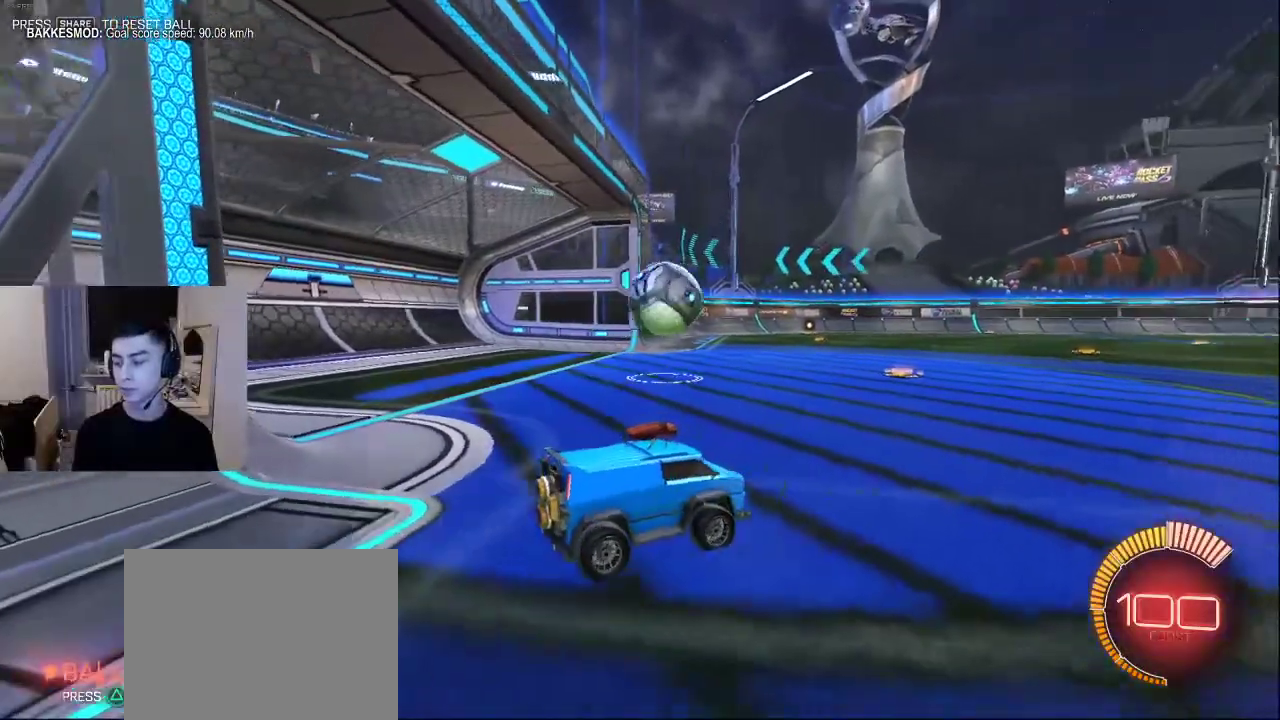
{"buttons": ["L1", "R2"], "left_stick": "center", "right_stick": "center", "events": [[217, "R2", "down"], [267, "L1", "down"], [283, "left_stick", "left"], [483, "left_stick", "center"]]}
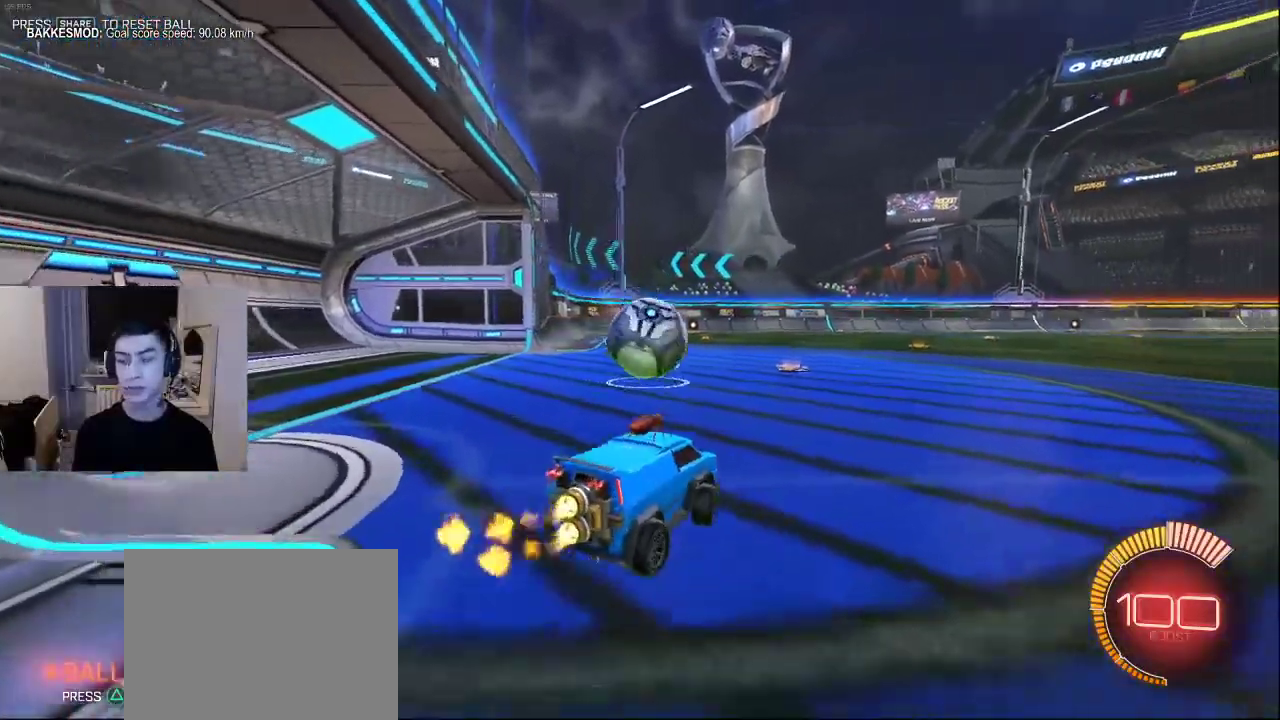
{"buttons": ["L1", "R2"], "left_stick": "up-right", "right_stick": "center", "events": [[167, "left_stick", "left"], [183, "L1", "up"], [267, "CROSS", "down"], [317, "CROSS", "up"], [367, "left_stick", "center"], [467, "left_stick", "up-right"], [500, "L1", "down"]]}
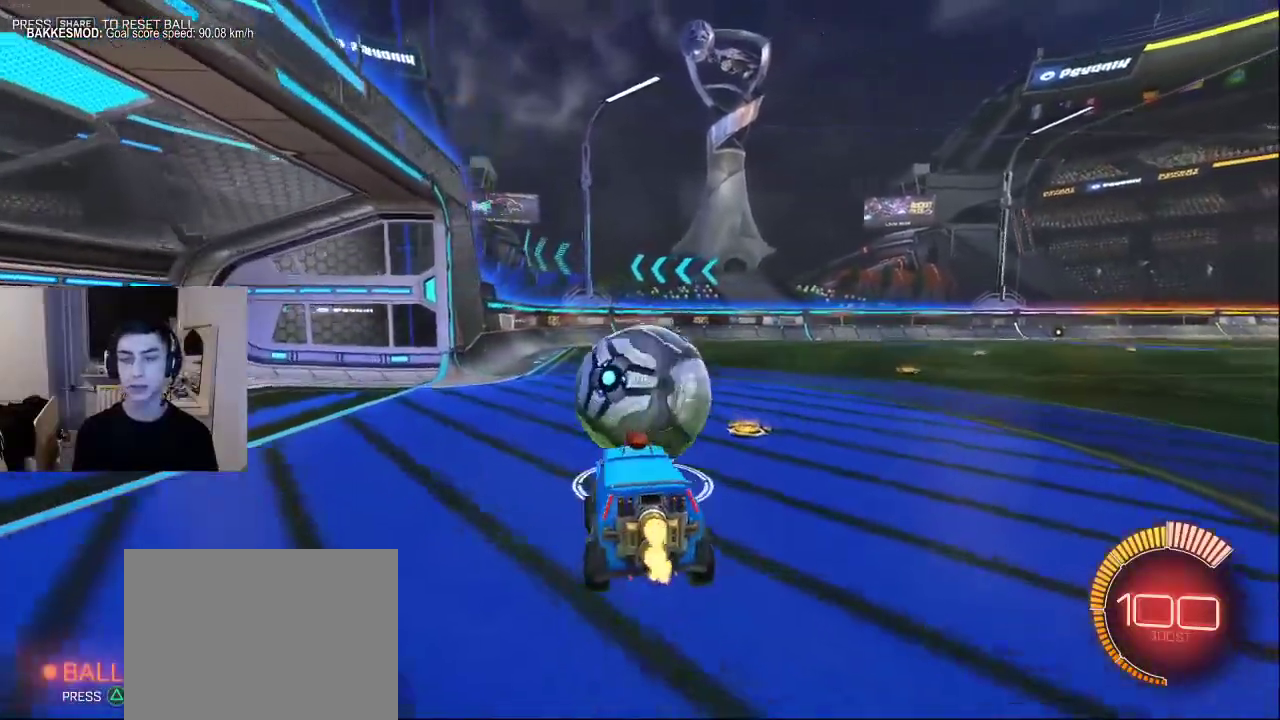
{"buttons": ["L1", "R1", "R2"], "left_stick": "right", "right_stick": "center", "events": [[50, "R1", "down"], [67, "CROSS", "down"], [183, "CROSS", "up"], [217, "left_stick", "right"]]}
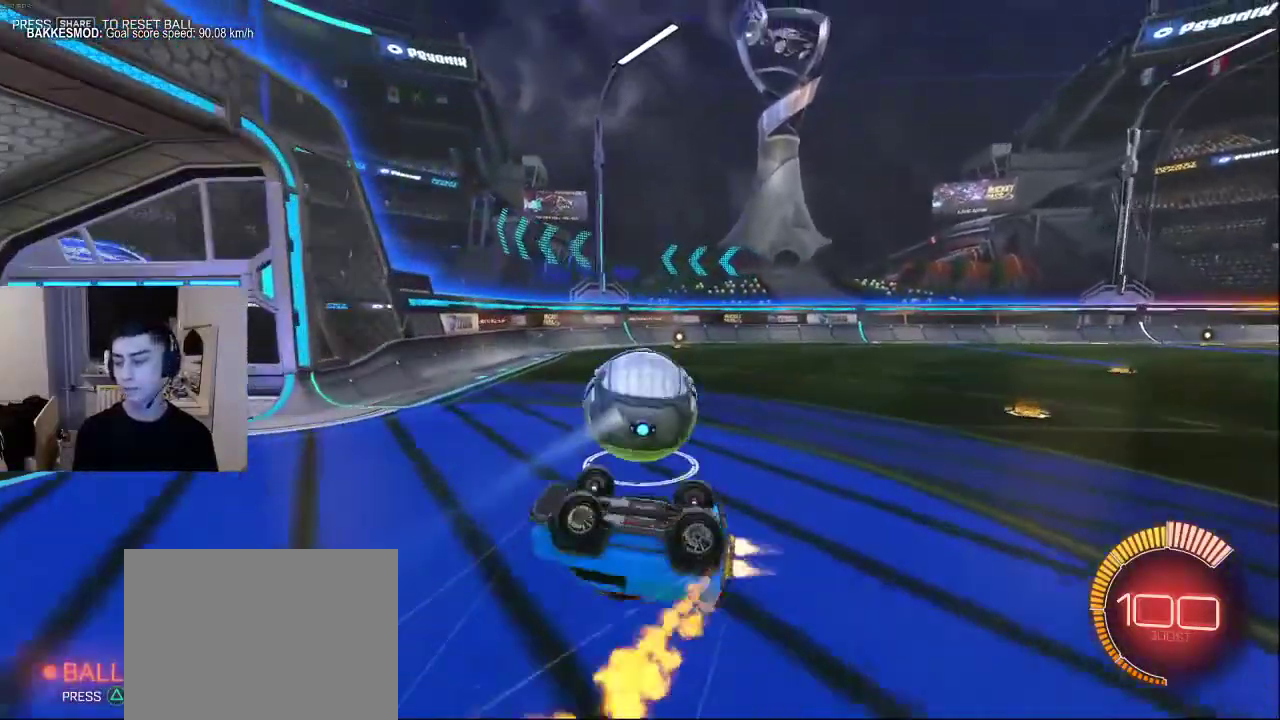
{"buttons": ["L1", "R2"], "left_stick": "center", "right_stick": "center", "events": [[117, "L1", "up"], [133, "R1", "up"], [300, "left_stick", "center"], [417, "L1", "down"]]}
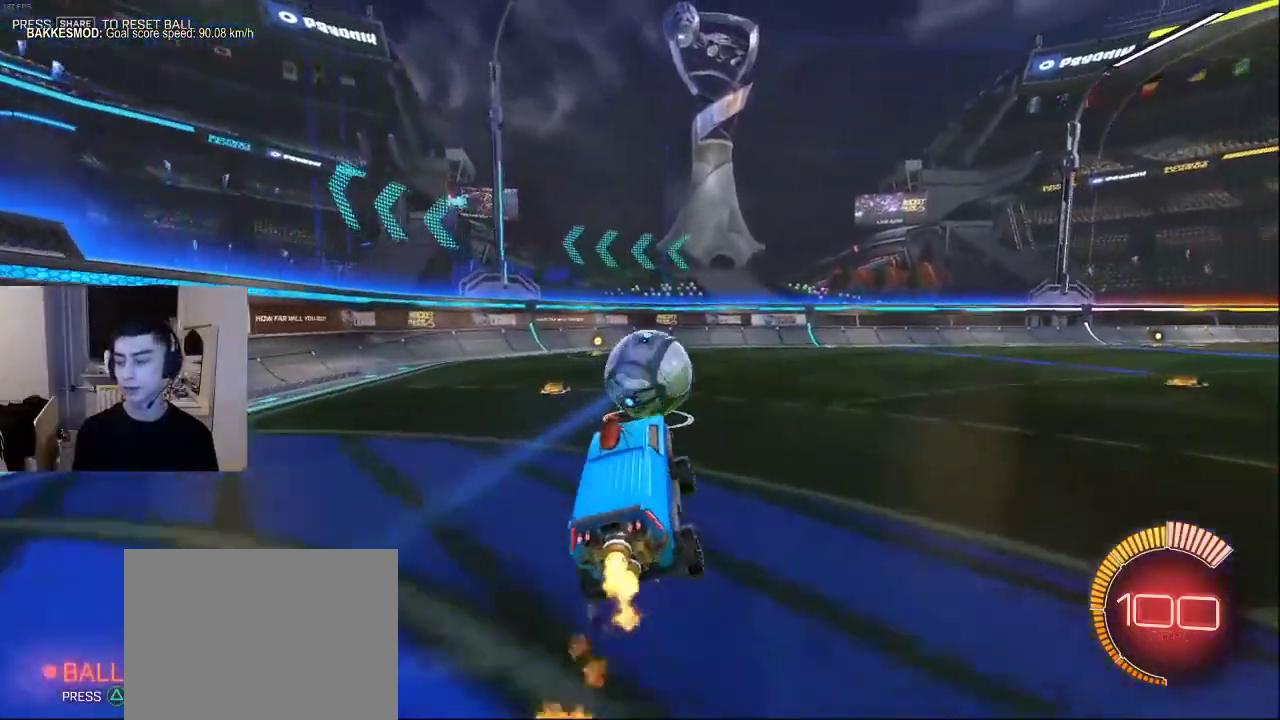
{"buttons": ["R2"], "left_stick": "center", "right_stick": "center", "events": [[250, "L1", "up"], [300, "left_stick", "left"], [317, "L1", "down"], [450, "left_stick", "center"], [500, "L1", "up"]]}